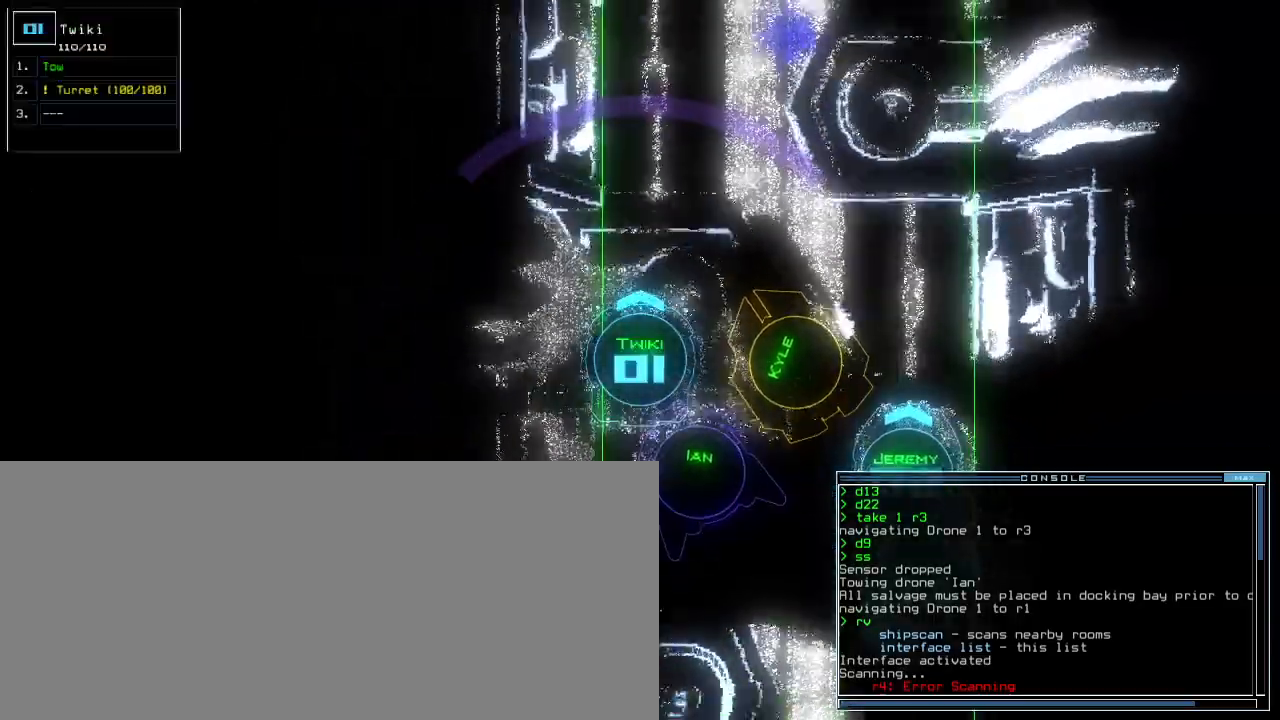
Gameplay with keyboard; each line is a JSON object with the keys held at the frame after it. "events" lists presses ("down") and releases ("up") of ".", "0", "1", "2", "3", "4", "5", "6", "7", "8", "9", "a", "b", "backspace", "c", "caps_lock", "comma", "ctrl_l", "ctrl_r", "d", "down", "e", "equals", "escape", "f", "f8", "g", "h", "i", "j", "k", "l", "left", "m", "minus", "n", "o", "p", "q", "quote", "r", "return", "right", "s", "semicolon", "shift_l", "shift_r", "space", "t", "tab", "tilde", "u", "up", "v", "w", "x", "y" and "z" between this image and that frame as [ms after this image, input, new state], when the widget could be followed in between. No other keys are recorded. Mouse input is not recorded.
{"keys": ["o", "up"], "events": [[67, "t", "down"], [150, "t", "up"], [267, "right", "down"], [433, "right", "up"], [467, "o", "down"]]}
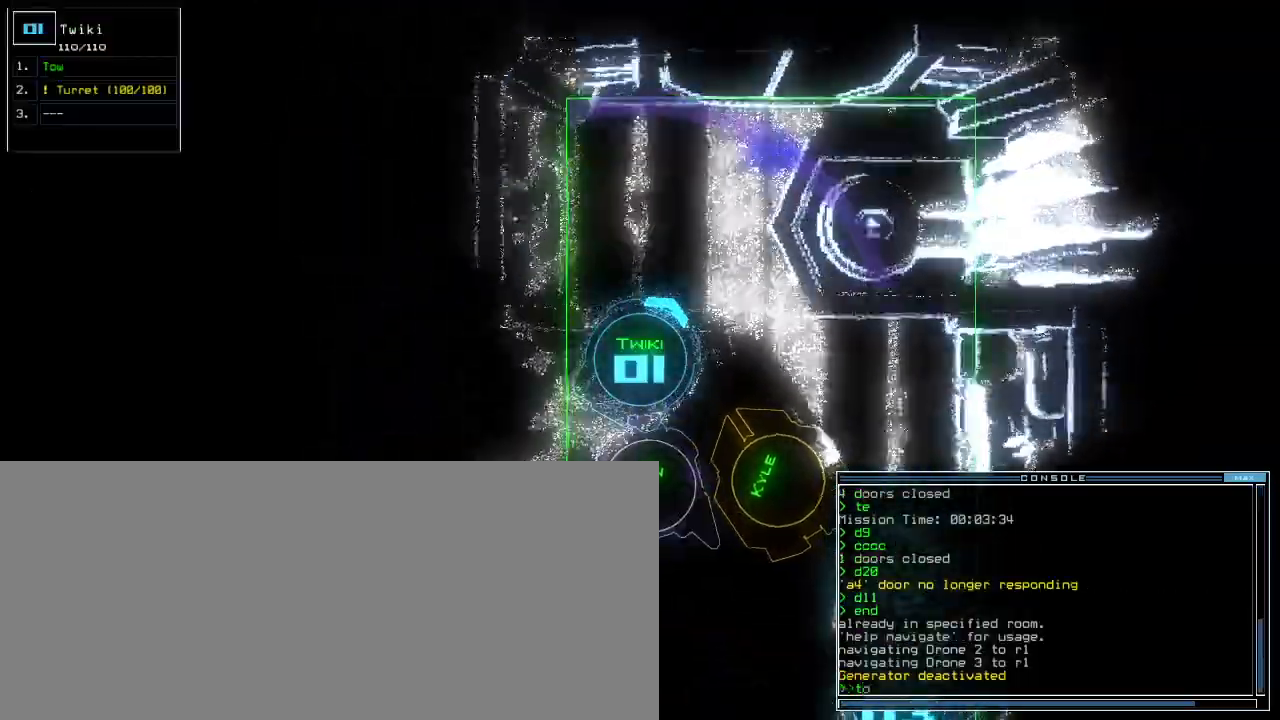
{"keys": ["up"], "events": [[50, "o", "up"], [217, "right", "down"], [433, "right", "up"]]}
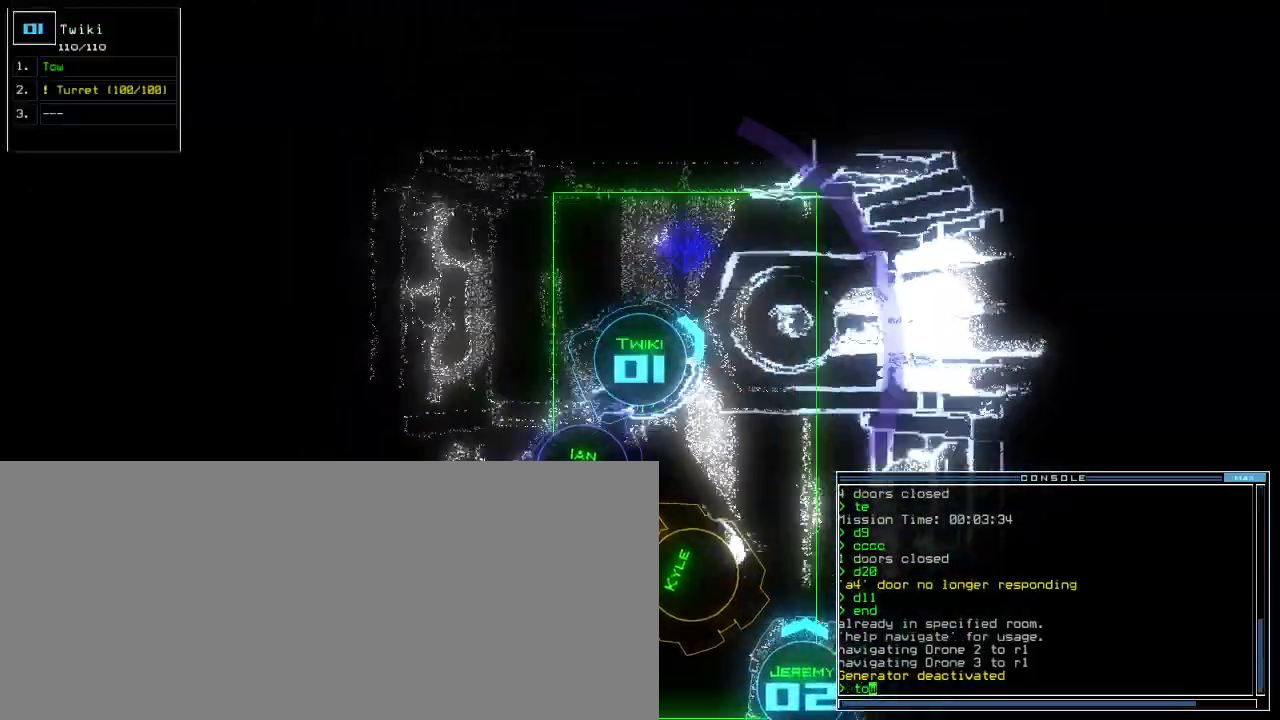
{"keys": ["left"], "events": [[133, "left", "down"], [317, "up", "up"]]}
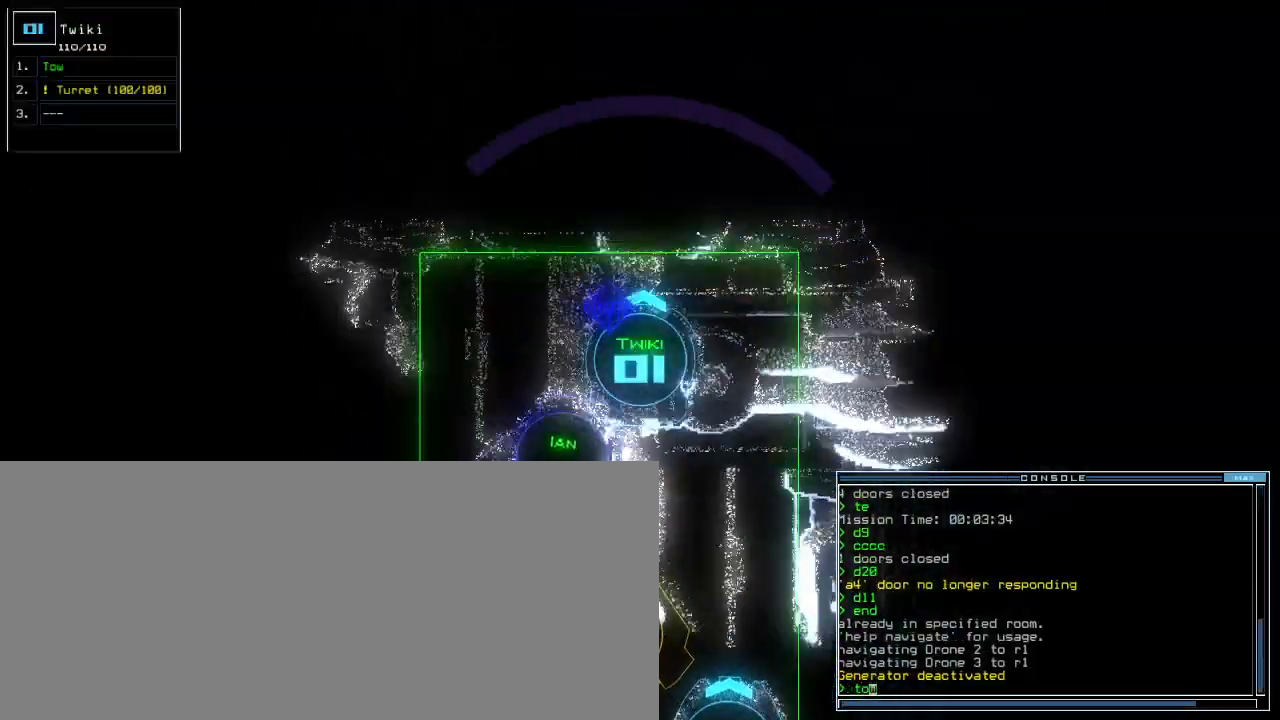
{"keys": ["left", "return", "up"], "events": [[17, "up", "down"], [433, "return", "down"]]}
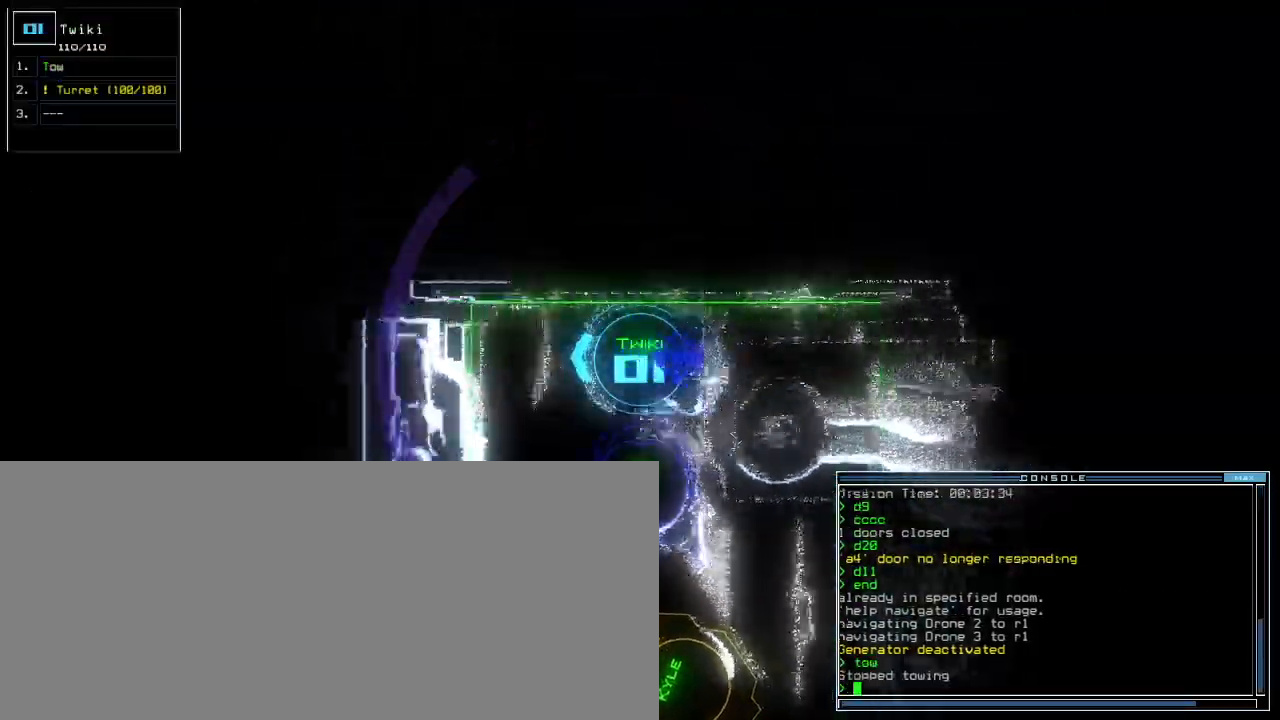
{"keys": ["a"]}
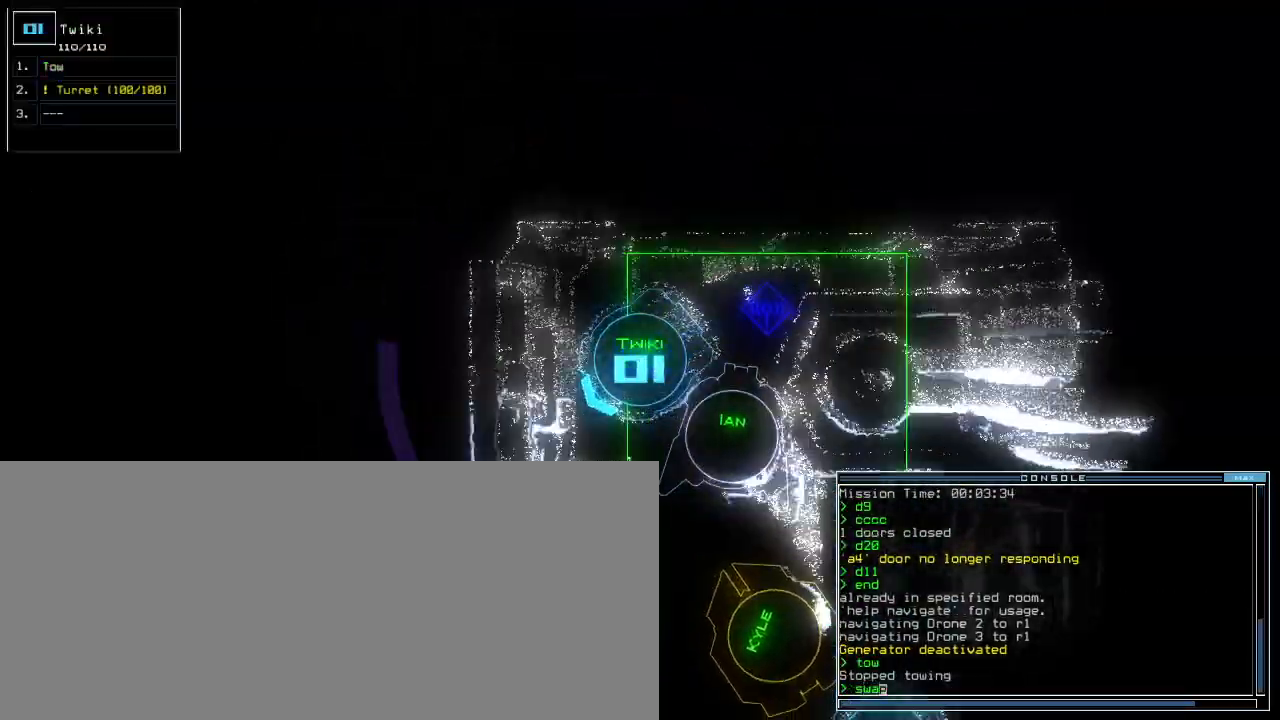
{"keys": ["a"], "events": [[83, "a", "up"], [83, "space", "down"], [133, "space", "up"], [267, "t", "down"], [333, "t", "up"], [400, "r", "down"], [467, "a", "down"], [500, "r", "up"]]}